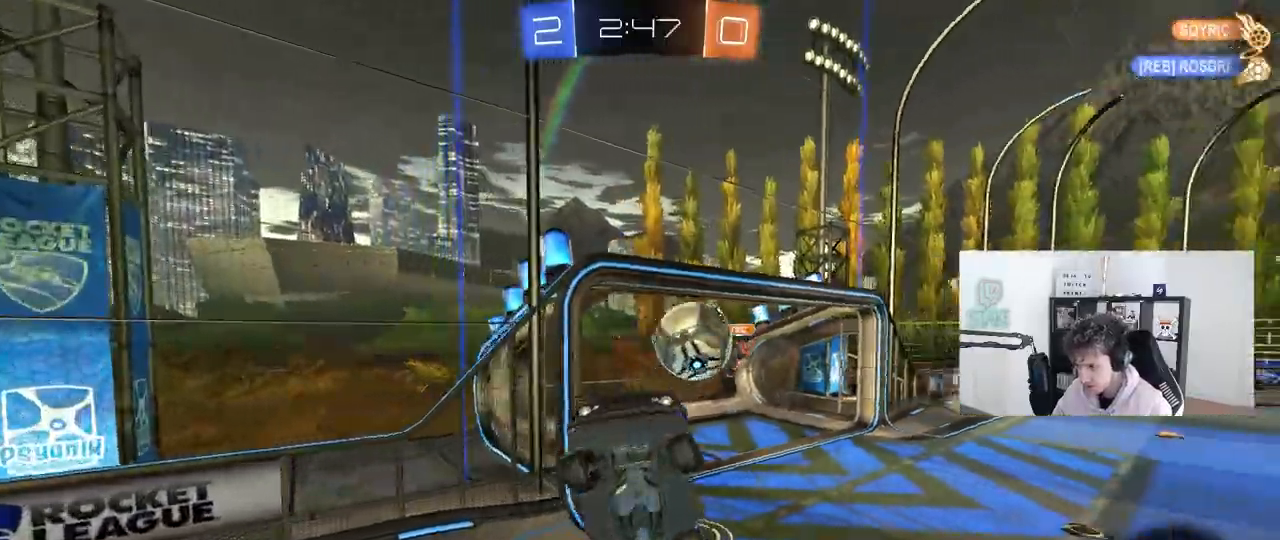
Gameplay with keyboard and mouse; each line is a JSON object with the keys and mouse buttons held at the frame after it. "events" lists presses ("down") and releases ("up") of "1", "2", "3", "4", "5", "a", "alt", "c", "caps_lock", "ctrl", "d", "e", "f", "g", "q", "r", "s", "shift", "space", "t", "tab", "v", "w", "x", "z", "mouse_left", "mouse_wheel" and "mouse_right" between this image and that frame as [ms after this image, input, new state], when the widget could be followed in between. "mouse_left", "mouse_wheel", "mouse_right" = the "left", "wheel", "right" buttons of the "mouse" list. No other keys are recorded. "wheel" means that the mouse wheel is clicked or scrolled. "mouse_move" is the direction in which the mouse moves at that frame (one of eight, or "still"), when it could be read.
{"keys": ["d"], "mouse": [], "mouse_move": "still", "events": [[33, "d", "up"], [117, "a", "down"], [117, "w", "down"], [167, "shift", "down"], [317, "a", "up"], [317, "d", "down"], [317, "shift", "up"], [400, "w", "up"]]}
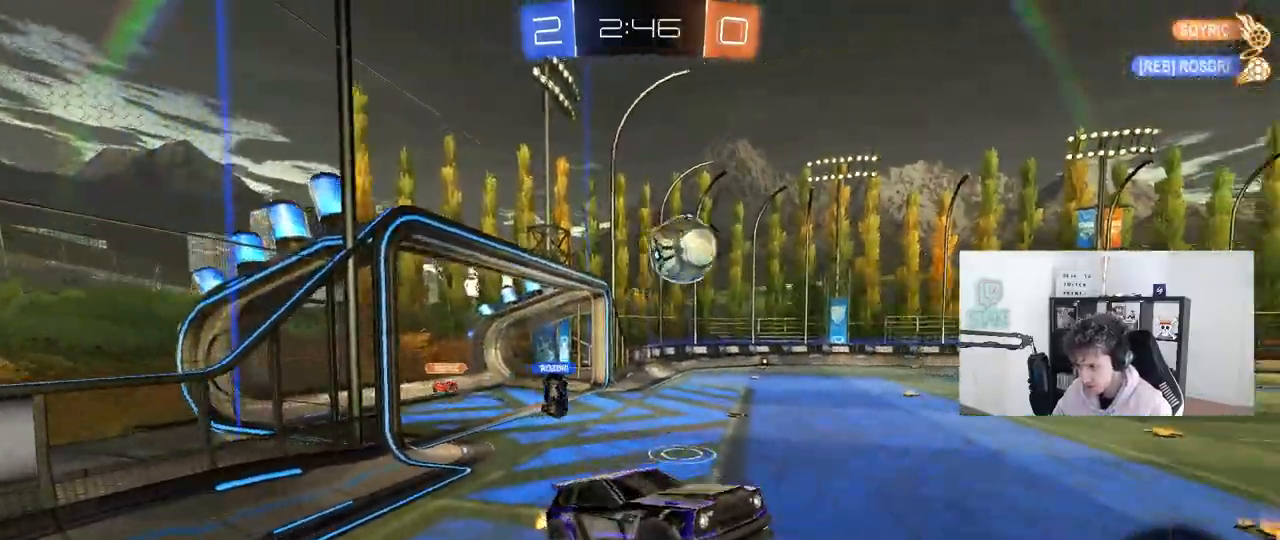
{"keys": ["d", "w"], "mouse": [], "mouse_move": "still", "events": [[117, "w", "down"]]}
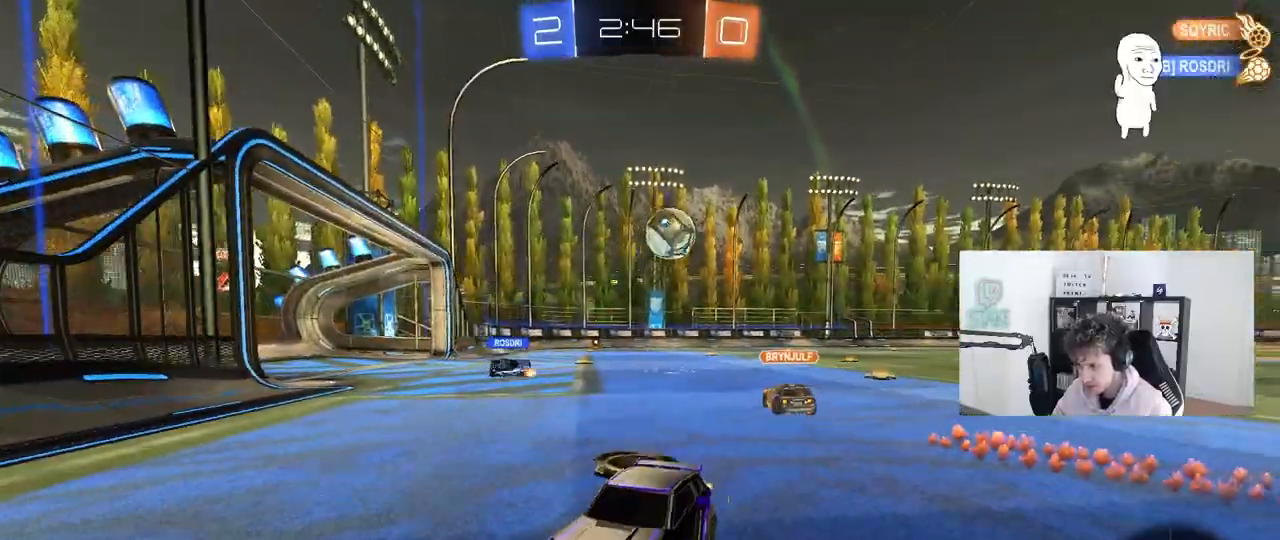
{"keys": ["d", "w"], "mouse": [], "mouse_move": "still", "events": [[300, "shift", "down"], [383, "shift", "up"]]}
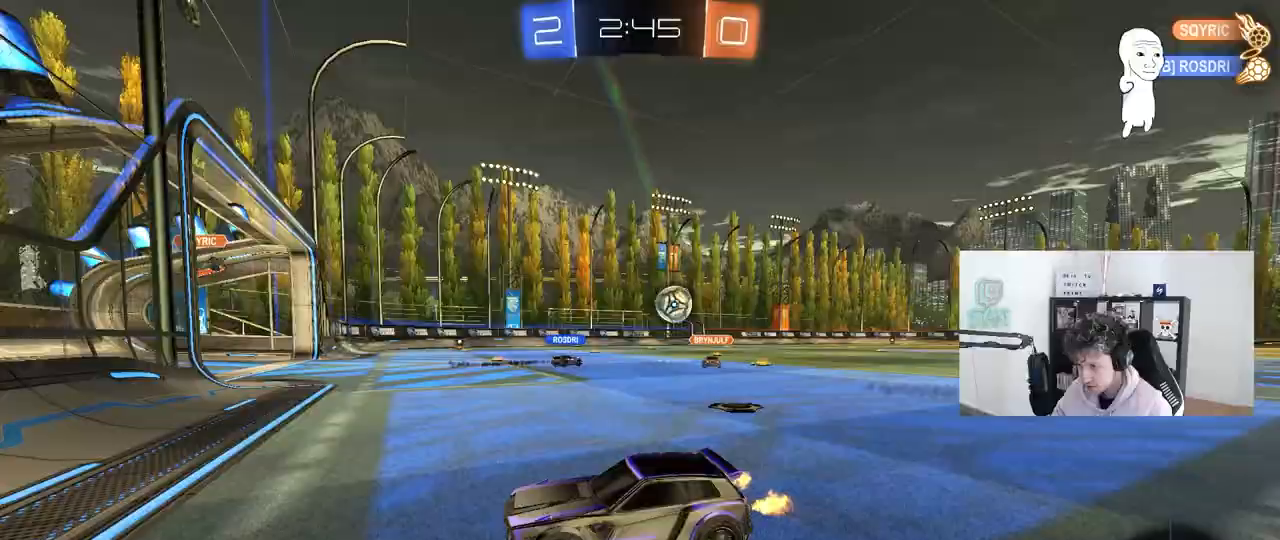
{"keys": ["d", "w"], "mouse": [], "mouse_move": "still", "events": []}
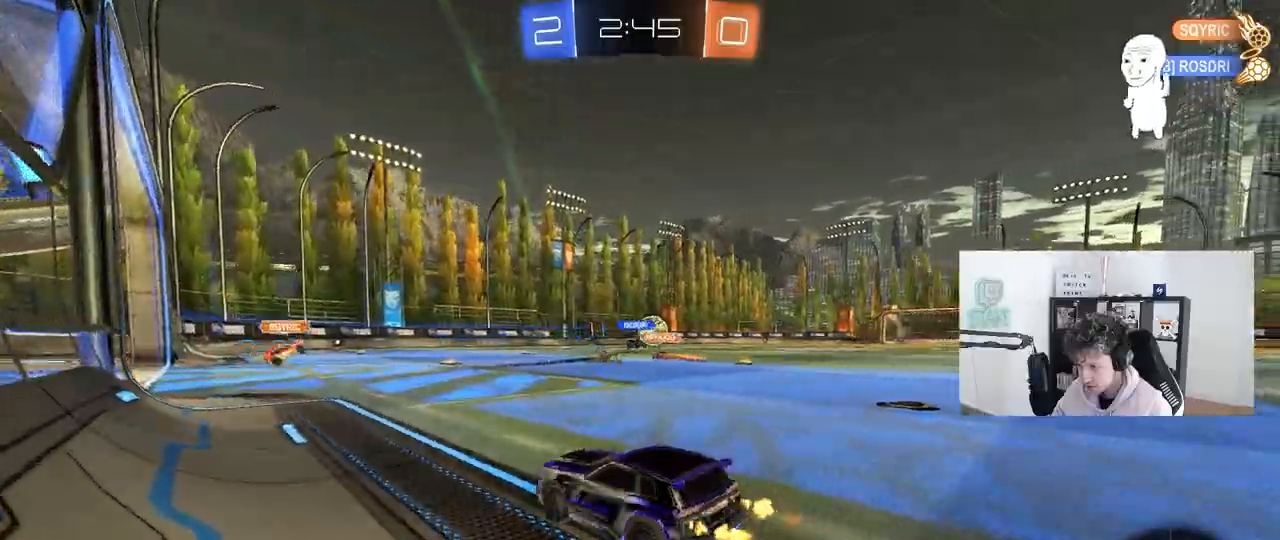
{"keys": ["a", "w"], "mouse": [], "mouse_move": "still", "events": [[233, "shift", "down"], [283, "a", "down"], [333, "d", "up"], [333, "shift", "up"]]}
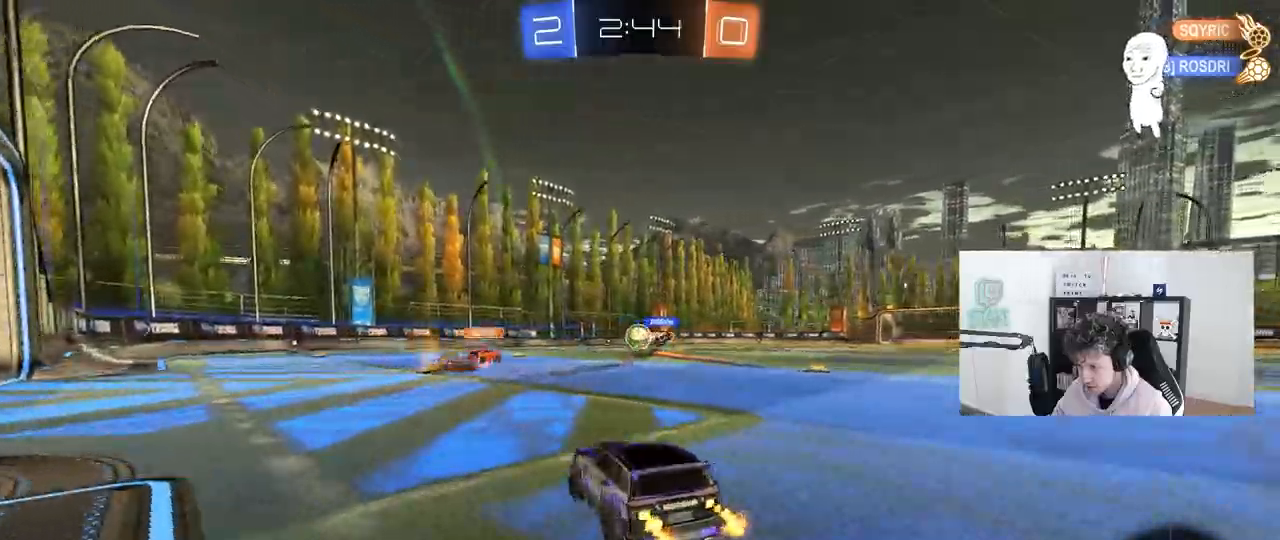
{"keys": ["a", "s", "shift"], "mouse": ["left", "right"], "mouse_move": "down-left", "events": [[100, "a", "up"], [100, "mouse_left", "down"], [150, "d", "down"], [250, "mouse_right", "down"], [300, "a", "down"], [333, "d", "up"], [333, "mouse_right", "up"], [333, "shift", "down"], [433, "mouse_right", "down"], [483, "s", "down"], [483, "w", "up"]]}
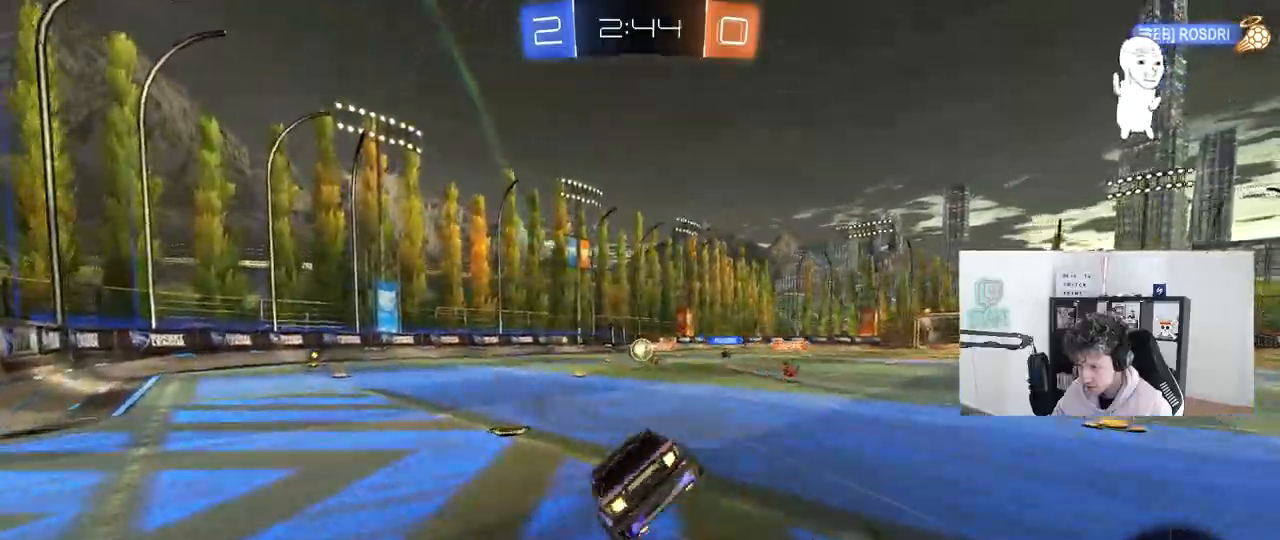
{"keys": ["a", "s", "shift"], "mouse": [], "mouse_move": "still", "events": [[83, "mouse_right", "up"], [317, "mouse_left", "up"], [350, "s", "up"], [500, "s", "down"]]}
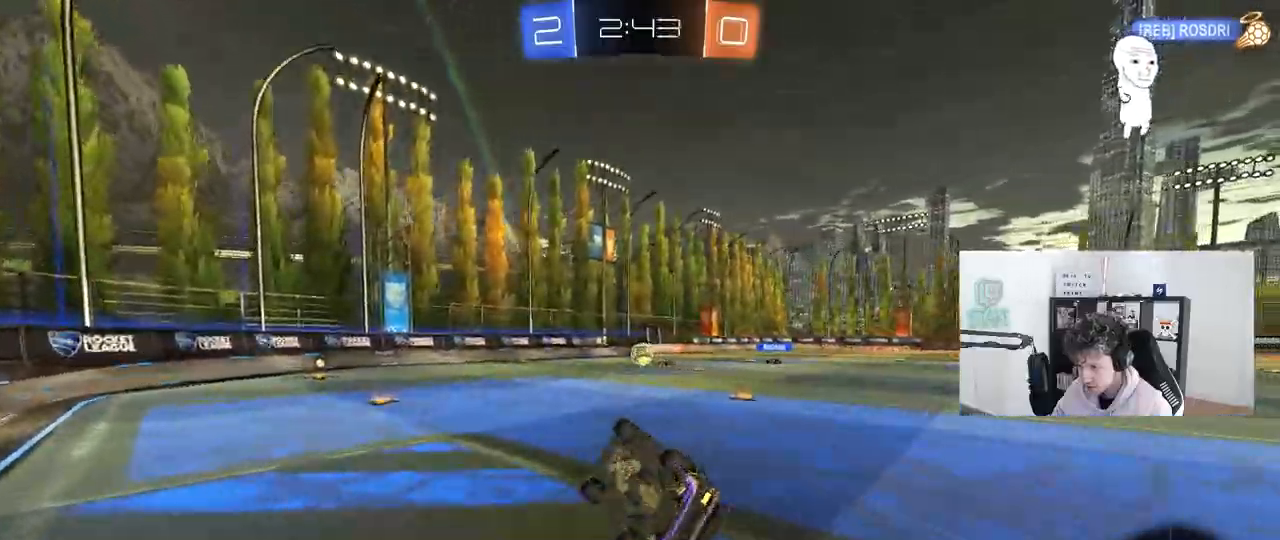
{"keys": ["d"], "mouse": [], "mouse_move": "still", "events": [[183, "shift", "up"], [283, "a", "up"], [283, "s", "up"], [417, "d", "down"]]}
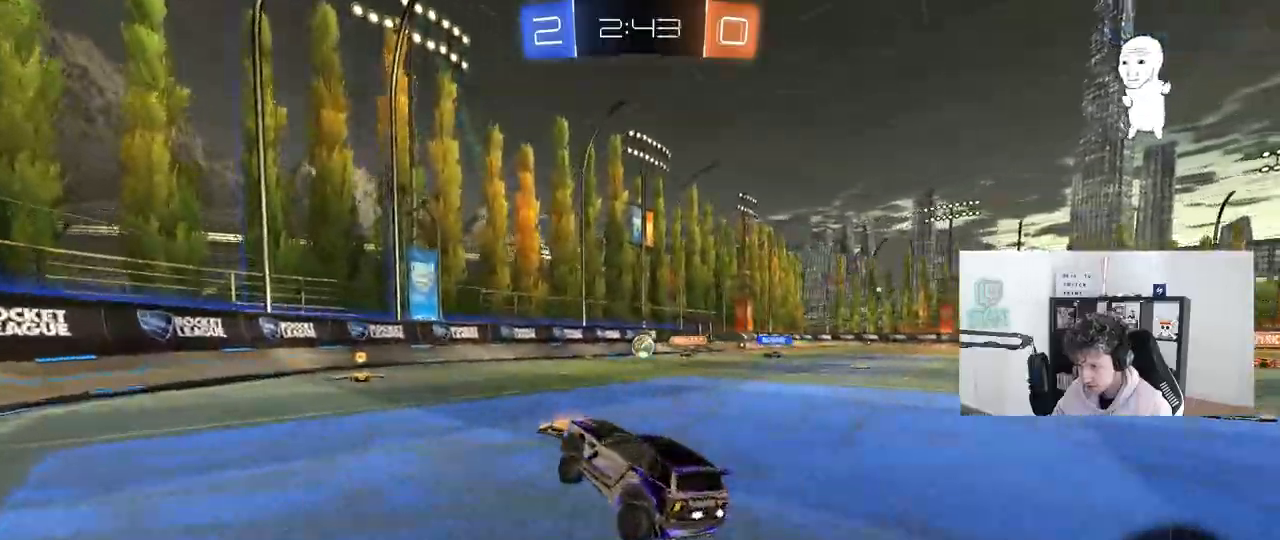
{"keys": ["w"], "mouse": [], "mouse_move": "still", "events": [[17, "w", "down"], [150, "mouse_left", "down"], [200, "d", "up"], [300, "a", "down"], [383, "a", "up"], [383, "mouse_left", "up"]]}
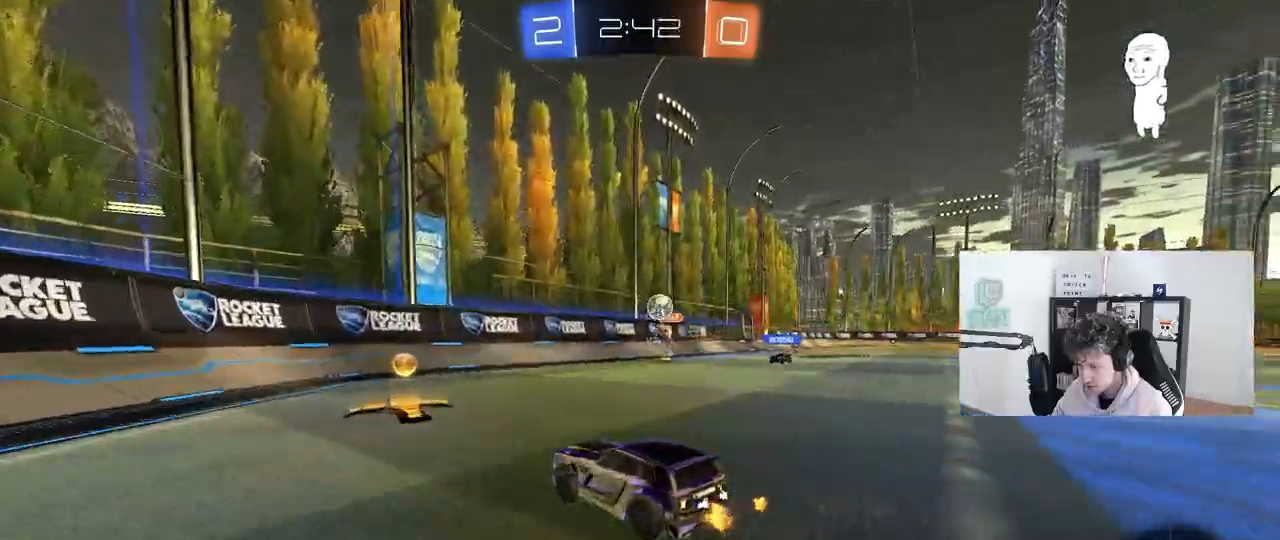
{"keys": ["a", "w"], "mouse": [], "mouse_move": "still", "events": [[33, "mouse_left", "down"], [83, "a", "down"], [117, "shift", "down"], [217, "shift", "up"], [267, "mouse_left", "up"]]}
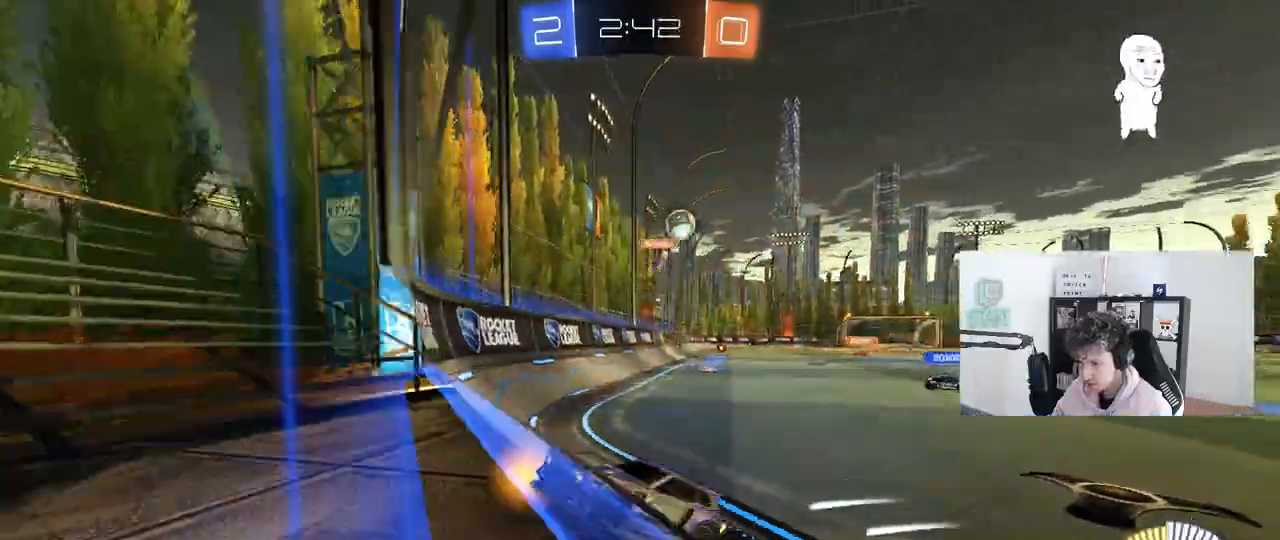
{"keys": ["w"], "mouse": [], "mouse_move": "still", "events": [[50, "mouse_left", "down"], [183, "a", "up"], [417, "mouse_left", "up"]]}
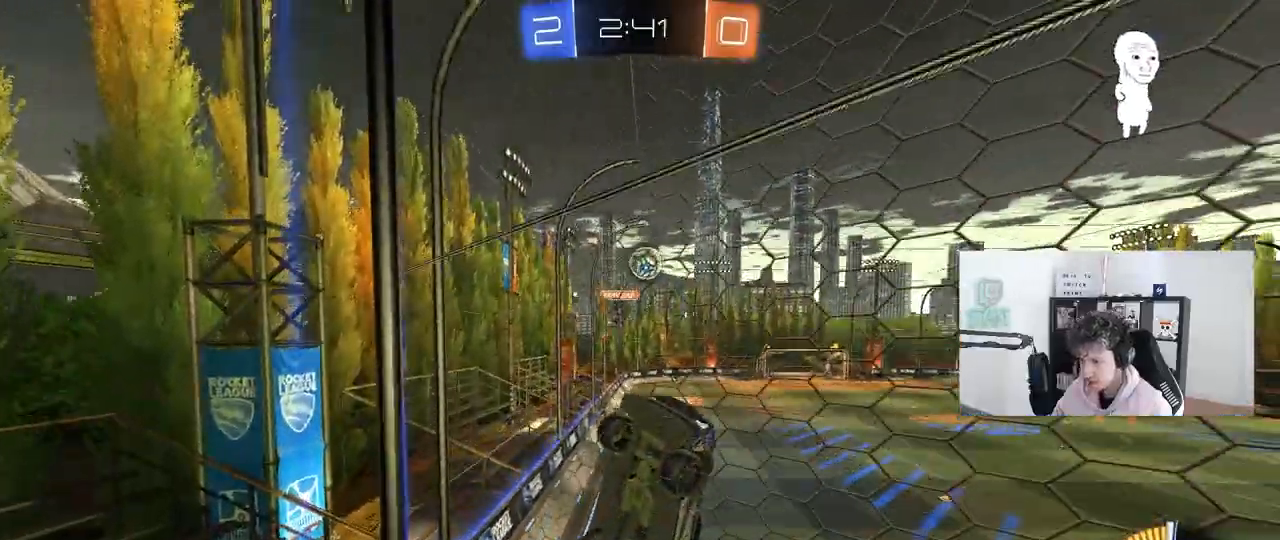
{"keys": ["w"], "mouse": [], "mouse_move": "still", "events": []}
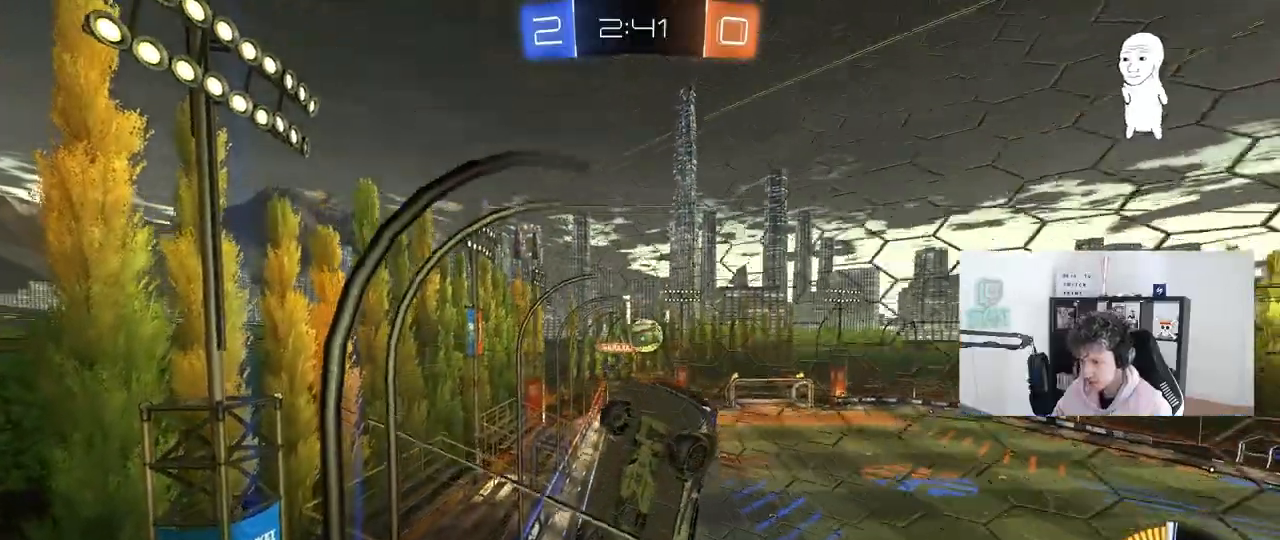
{"keys": ["a", "w"], "mouse": [], "mouse_move": "still", "events": [[33, "a", "down"]]}
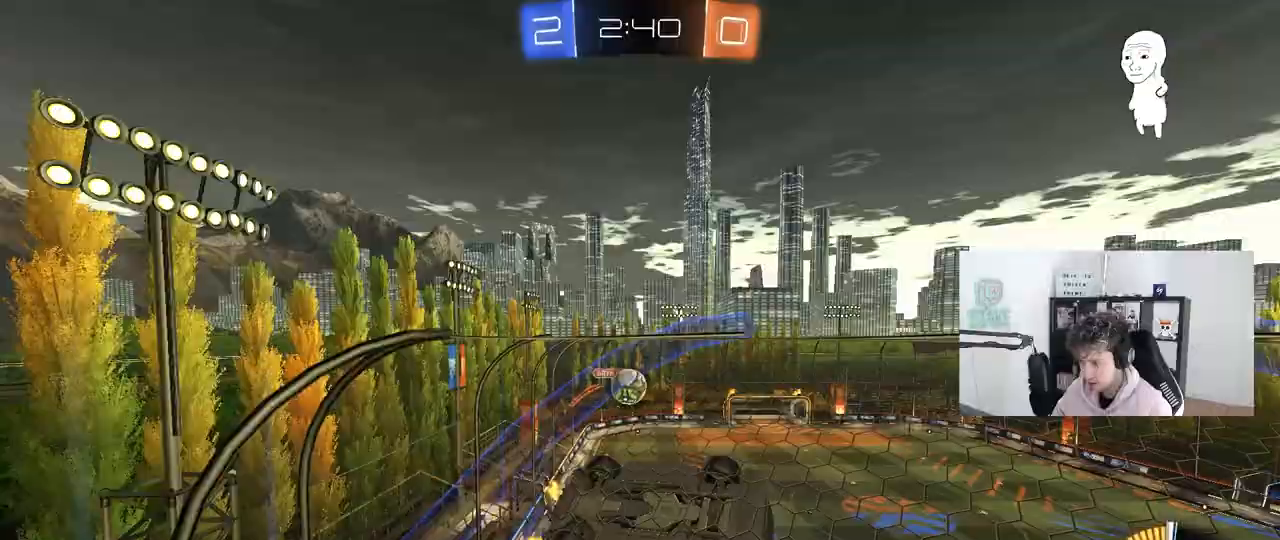
{"keys": ["a", "w"], "mouse": [], "mouse_move": "still", "events": []}
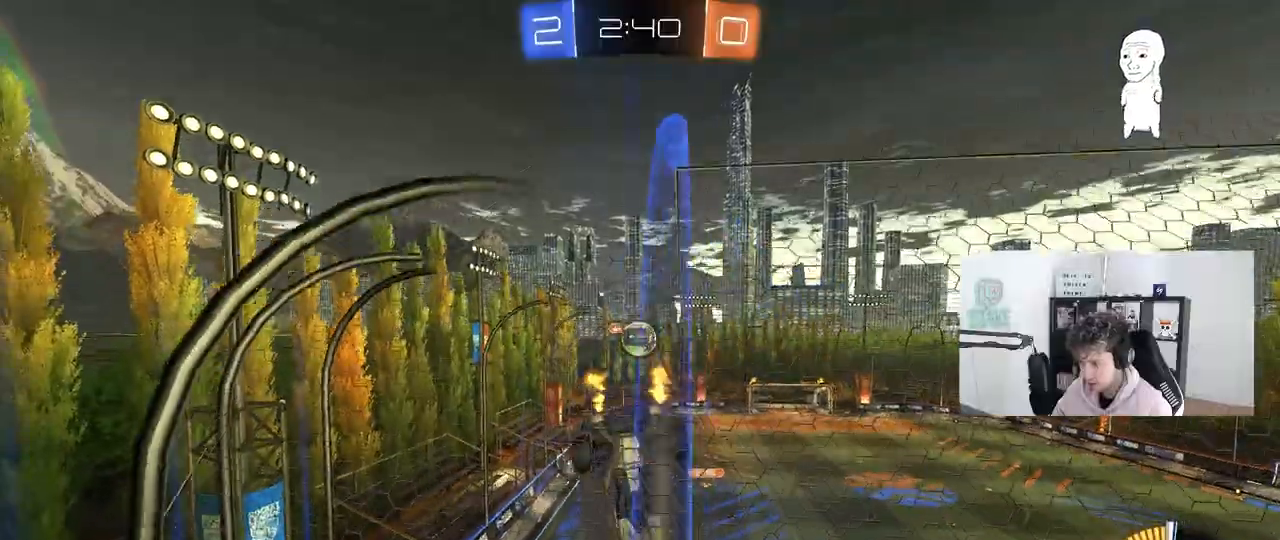
{"keys": ["w"], "mouse": [], "mouse_move": "still", "events": [[17, "a", "up"], [350, "d", "down"], [433, "d", "up"]]}
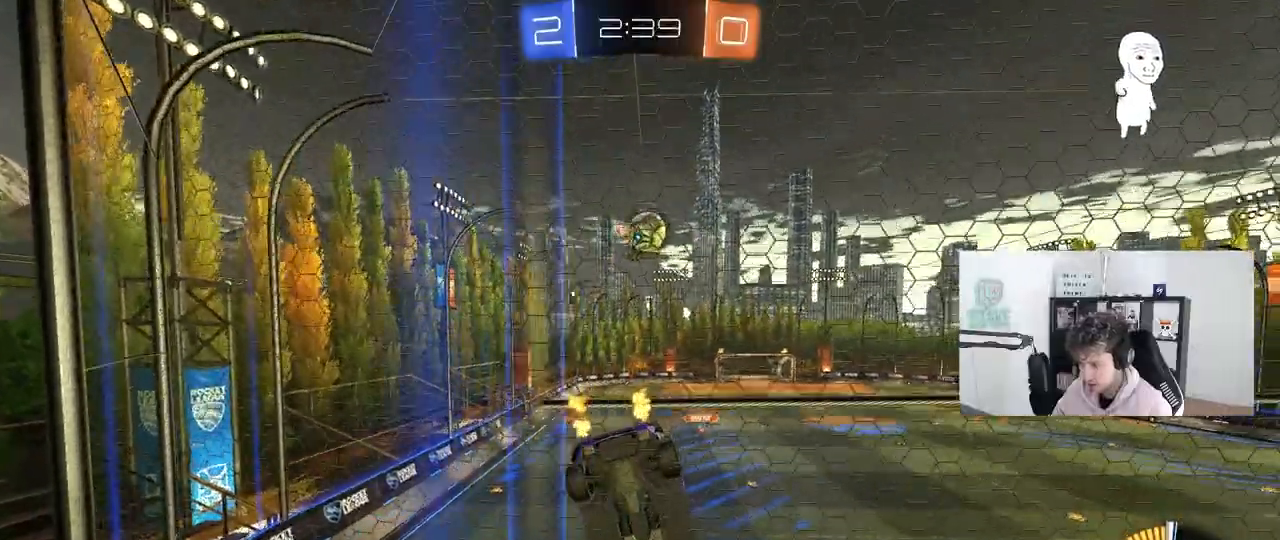
{"keys": ["d", "w"], "mouse": [], "mouse_move": "still", "events": [[117, "d", "down"], [217, "d", "up"], [383, "d", "down"]]}
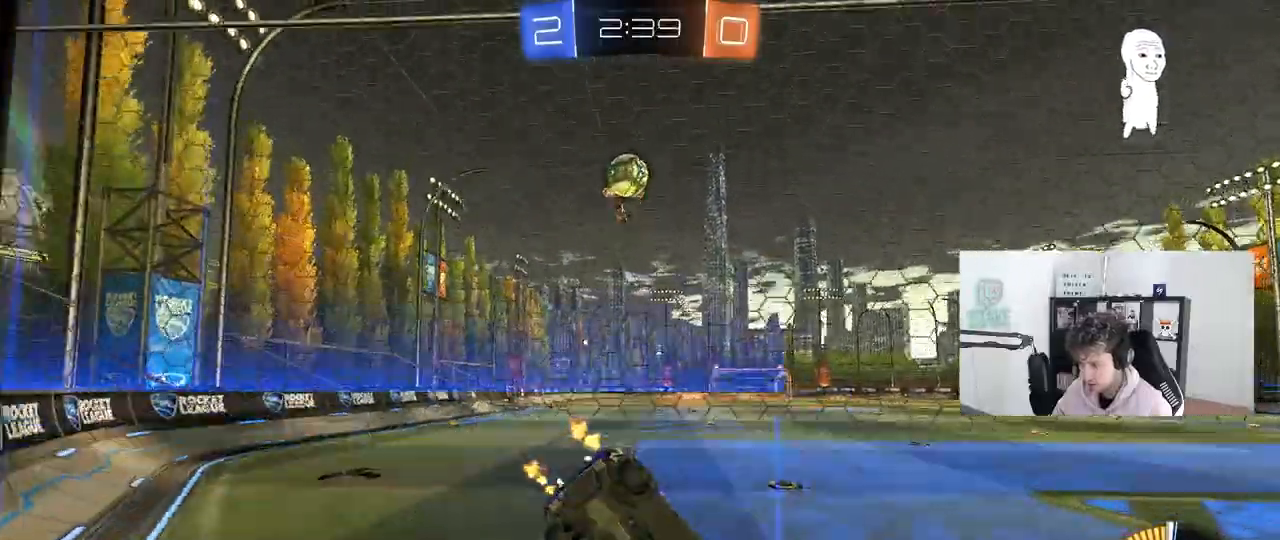
{"keys": ["d", "w"], "mouse": [], "mouse_move": "still", "events": [[50, "d", "up"], [50, "w", "up"], [83, "s", "down"], [133, "a", "down"], [183, "a", "up"], [233, "d", "down"], [283, "s", "up"], [467, "w", "down"]]}
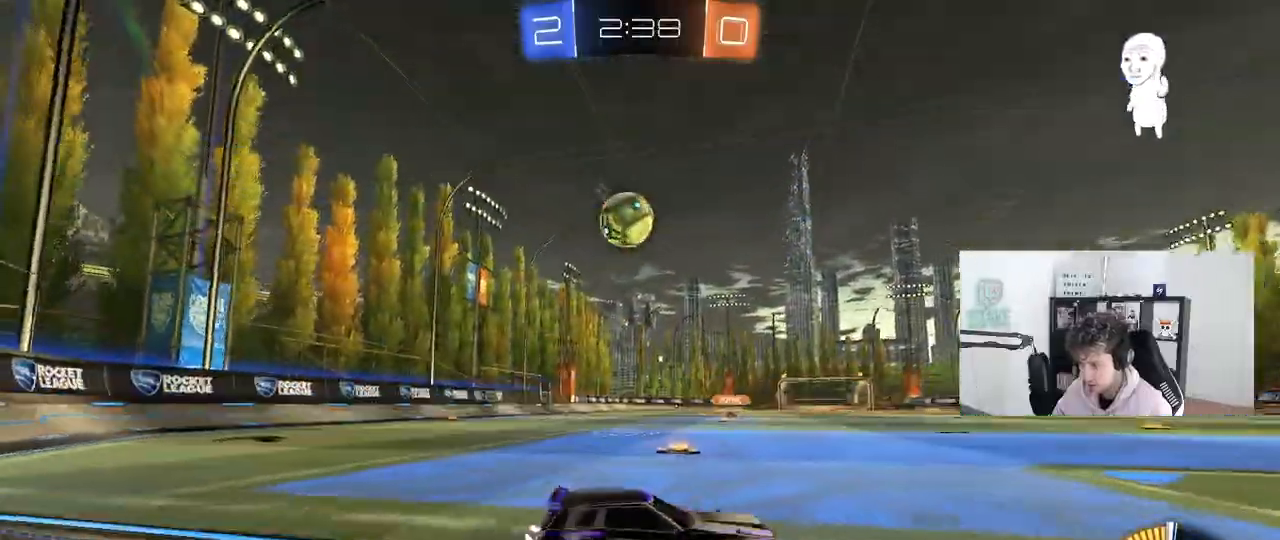
{"keys": ["w"], "mouse": [], "mouse_move": "still", "events": [[200, "d", "up"]]}
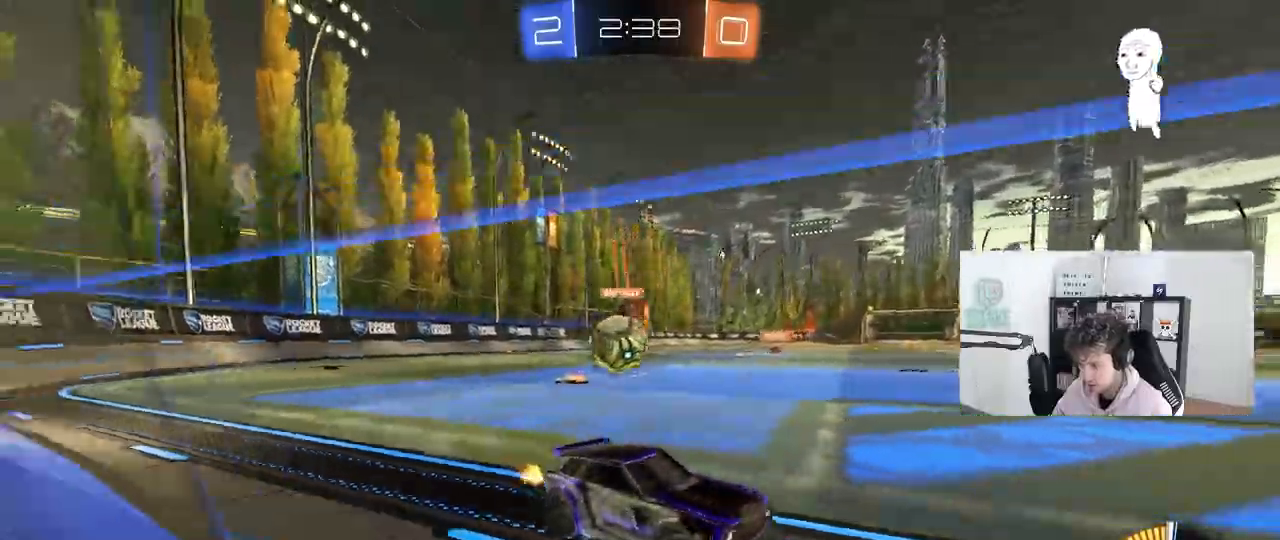
{"keys": [], "mouse": [], "mouse_move": "still", "events": [[67, "a", "down"], [67, "w", "up"], [217, "d", "down"], [217, "s", "down"], [267, "a", "up"], [350, "d", "up"], [400, "s", "up"]]}
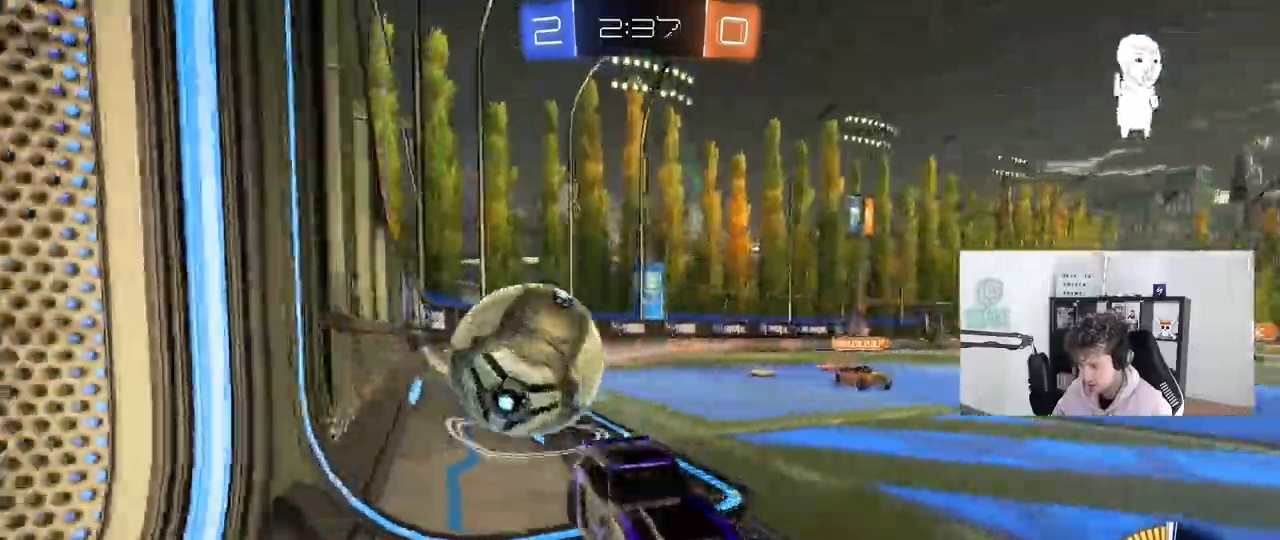
{"keys": ["s"], "mouse": ["left", "right"], "mouse_move": "down"}
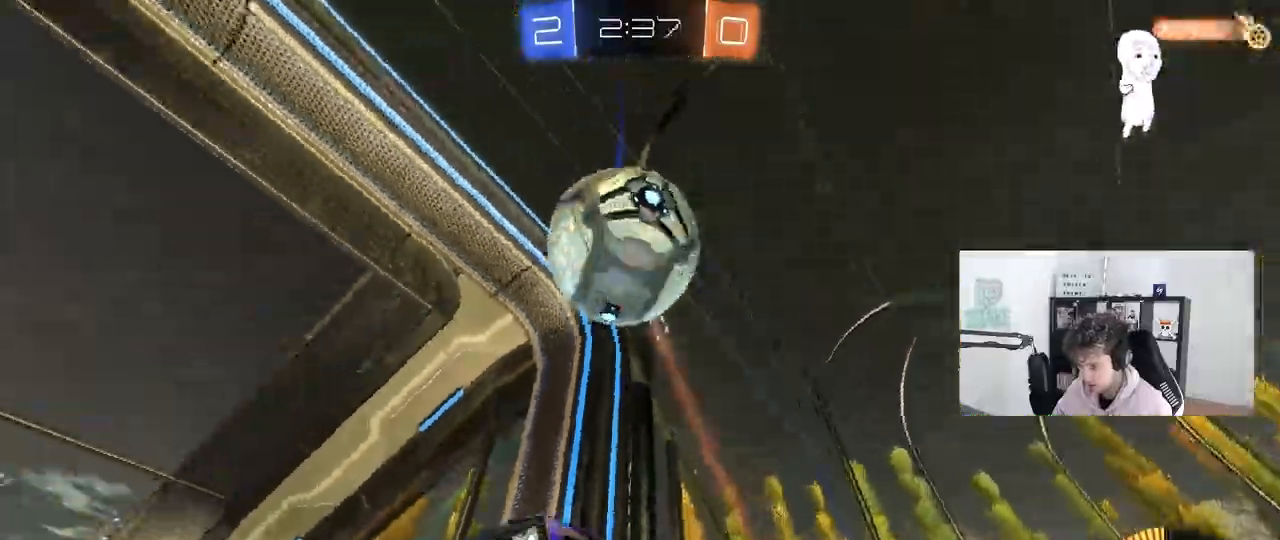
{"keys": ["w"], "mouse": ["left"], "mouse_move": "still", "events": [[17, "s", "up"], [100, "mouse_left", "up"], [150, "a", "down"], [150, "mouse_left", "down"], [150, "s", "down"], [150, "shift", "down"], [300, "mouse_left", "up"], [300, "mouse_right", "up"], [333, "a", "up"], [333, "d", "down"], [333, "mouse_left", "down"], [333, "s", "up"], [333, "shift", "up"], [433, "d", "up"], [483, "w", "down"]]}
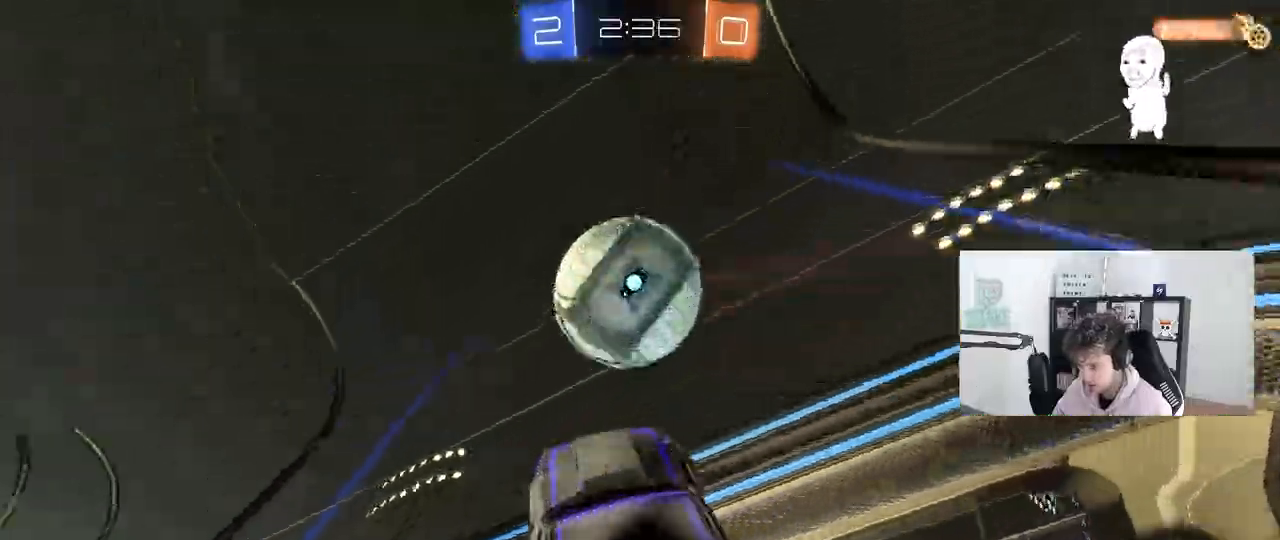
{"keys": ["a"], "mouse": [], "mouse_move": "still", "events": [[67, "a", "down"], [317, "a", "up"], [317, "d", "down"], [317, "w", "up"], [350, "d", "up"], [400, "a", "down"], [400, "w", "down"], [450, "a", "up"], [450, "mouse_left", "up"], [450, "w", "up"], [500, "a", "down"]]}
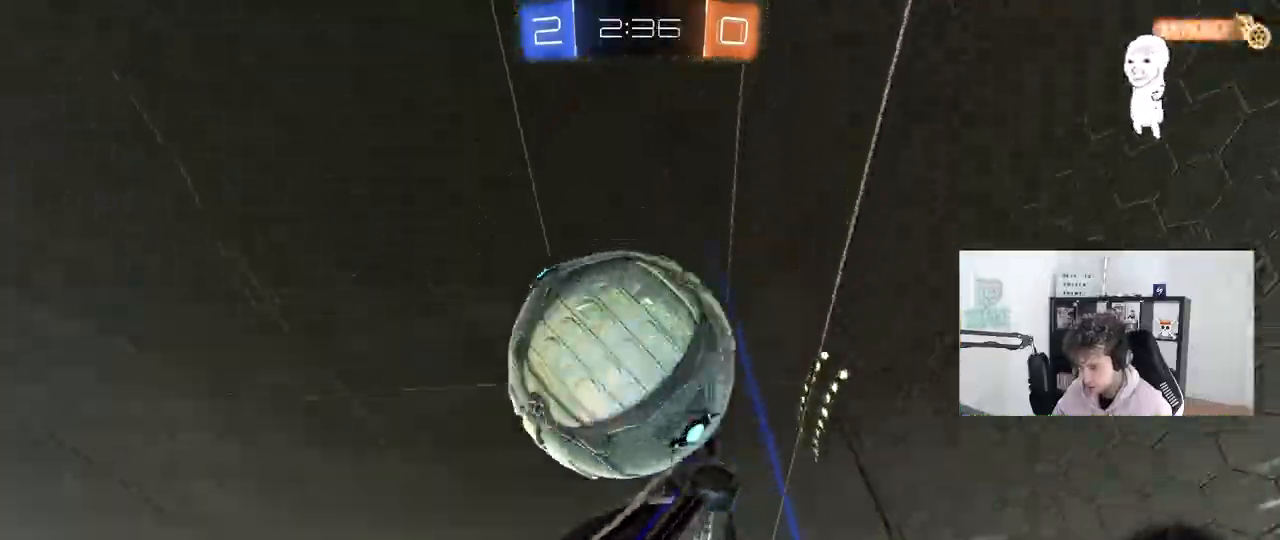
{"keys": ["a", "s", "shift"], "mouse": ["left"], "mouse_move": "still", "events": [[133, "a", "up"], [133, "mouse_left", "down"], [367, "a", "down"], [367, "shift", "down"], [417, "s", "down"]]}
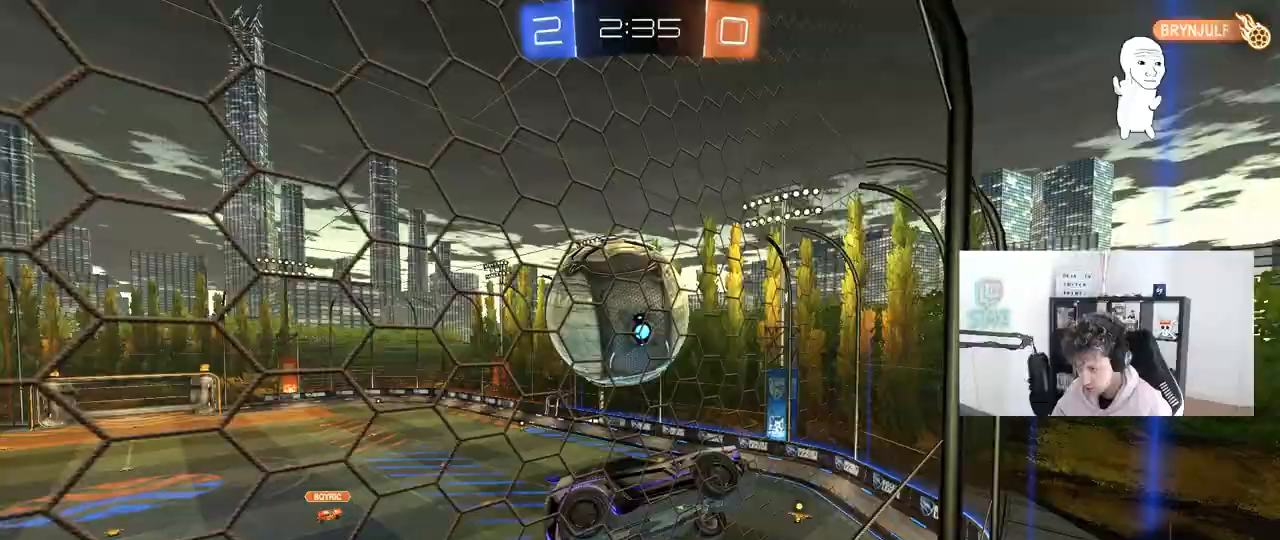
{"keys": ["w"], "mouse": [], "mouse_move": "still", "events": [[17, "mouse_left", "up"], [67, "shift", "up"], [100, "s", "up"], [150, "a", "up"], [200, "w", "down"]]}
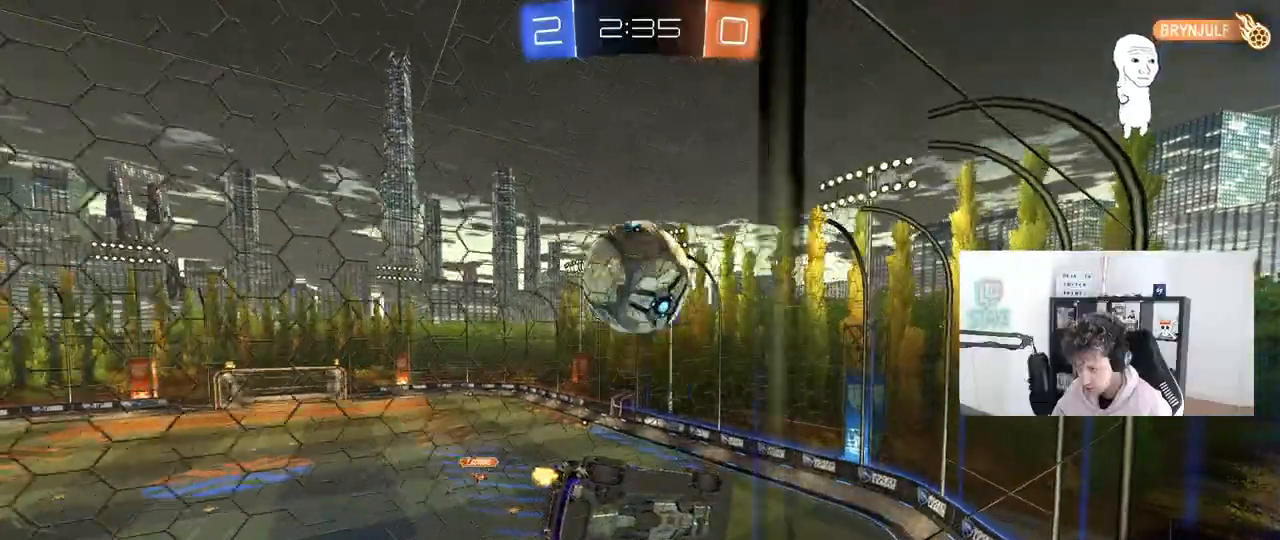
{"keys": ["a", "w"], "mouse": [], "mouse_move": "still", "events": [[217, "d", "down"], [317, "d", "up"], [450, "a", "down"]]}
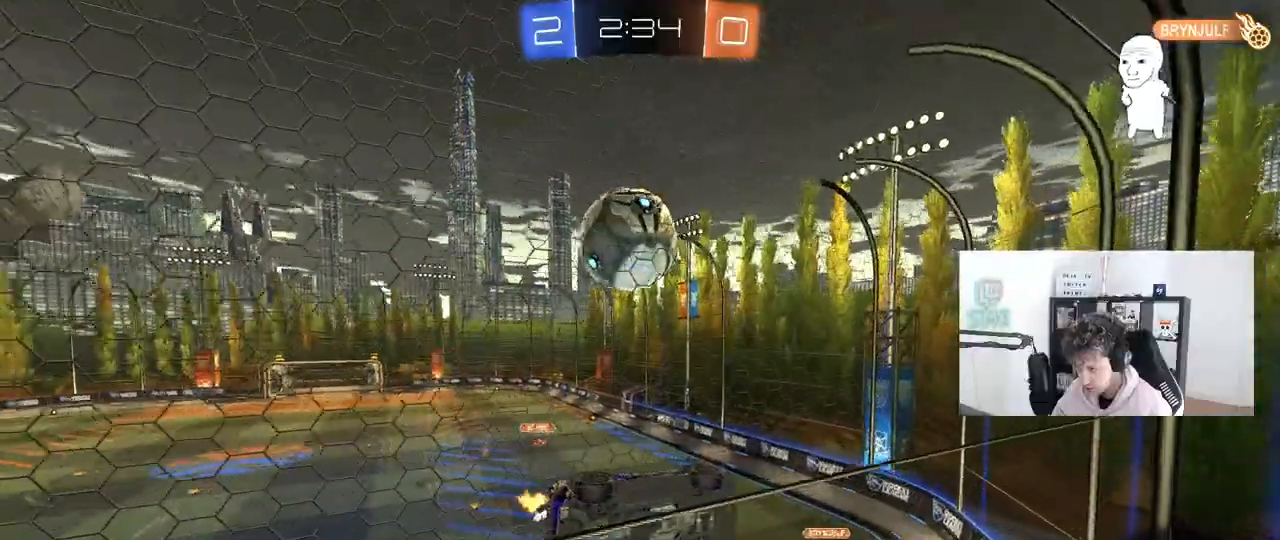
{"keys": ["a", "s", "shift"], "mouse": [], "mouse_move": "still", "events": [[50, "a", "up"], [133, "d", "down"], [183, "w", "up"], [233, "mouse_right", "down"], [233, "s", "down"], [367, "a", "down"], [367, "d", "up"], [367, "mouse_right", "up"], [367, "shift", "down"]]}
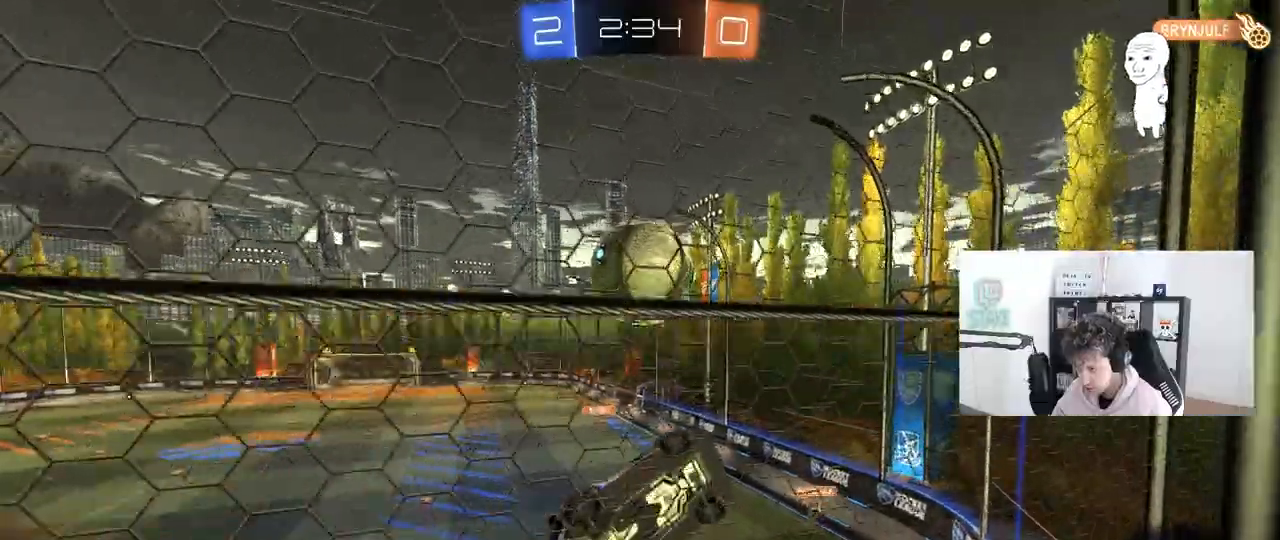
{"keys": ["d", "shift"], "mouse": [], "mouse_move": "still", "events": [[67, "s", "up"], [200, "shift", "up"], [300, "a", "up"], [300, "d", "down"], [383, "shift", "down"]]}
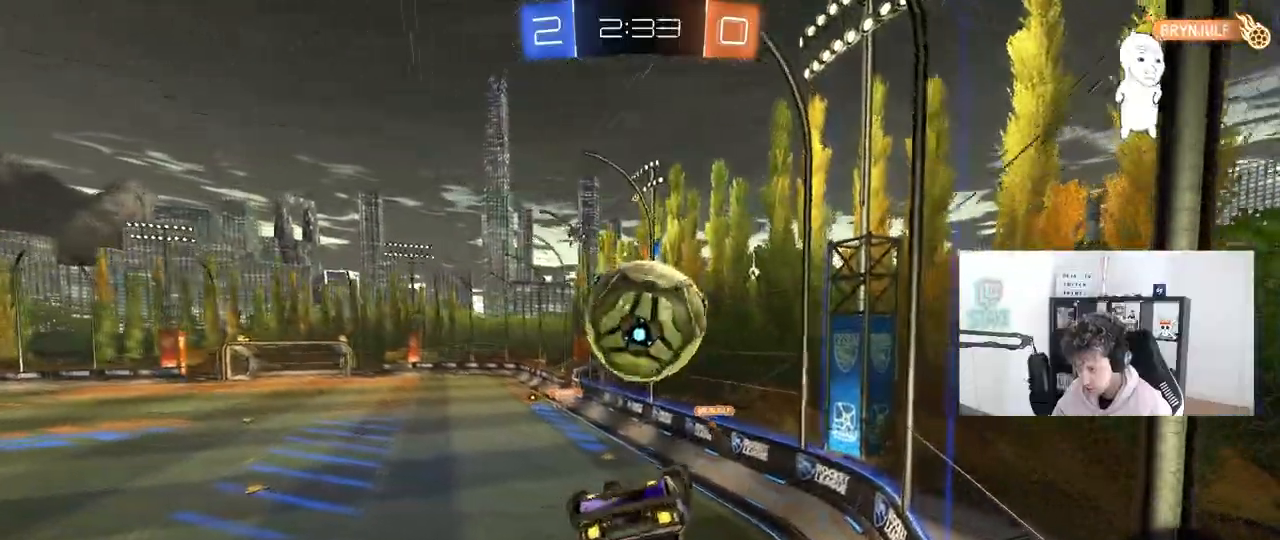
{"keys": ["d", "shift", "w"], "mouse": ["left"], "events": [[83, "shift", "up"], [117, "d", "up"], [167, "mouse_left", "down"], [267, "d", "down"], [350, "shift", "down"], [500, "w", "down"]]}
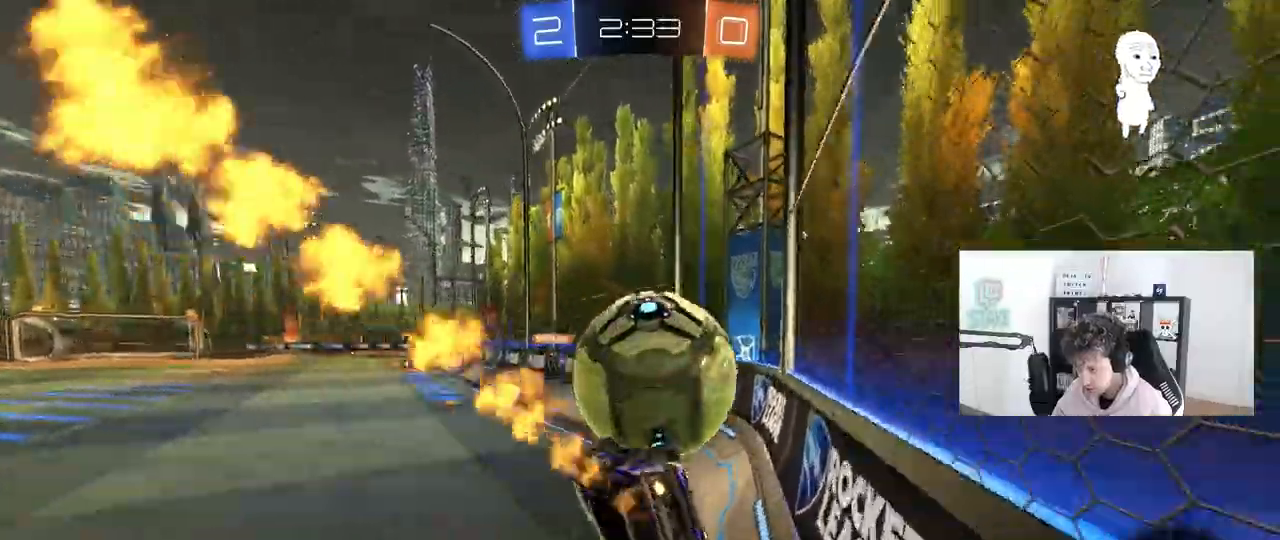
{"keys": ["a", "w"], "mouse": ["left"], "mouse_move": "still", "events": [[50, "mouse_right", "down"], [50, "shift", "up"], [233, "mouse_right", "up"], [317, "a", "down"], [317, "d", "up"], [367, "a", "up"], [417, "a", "down"]]}